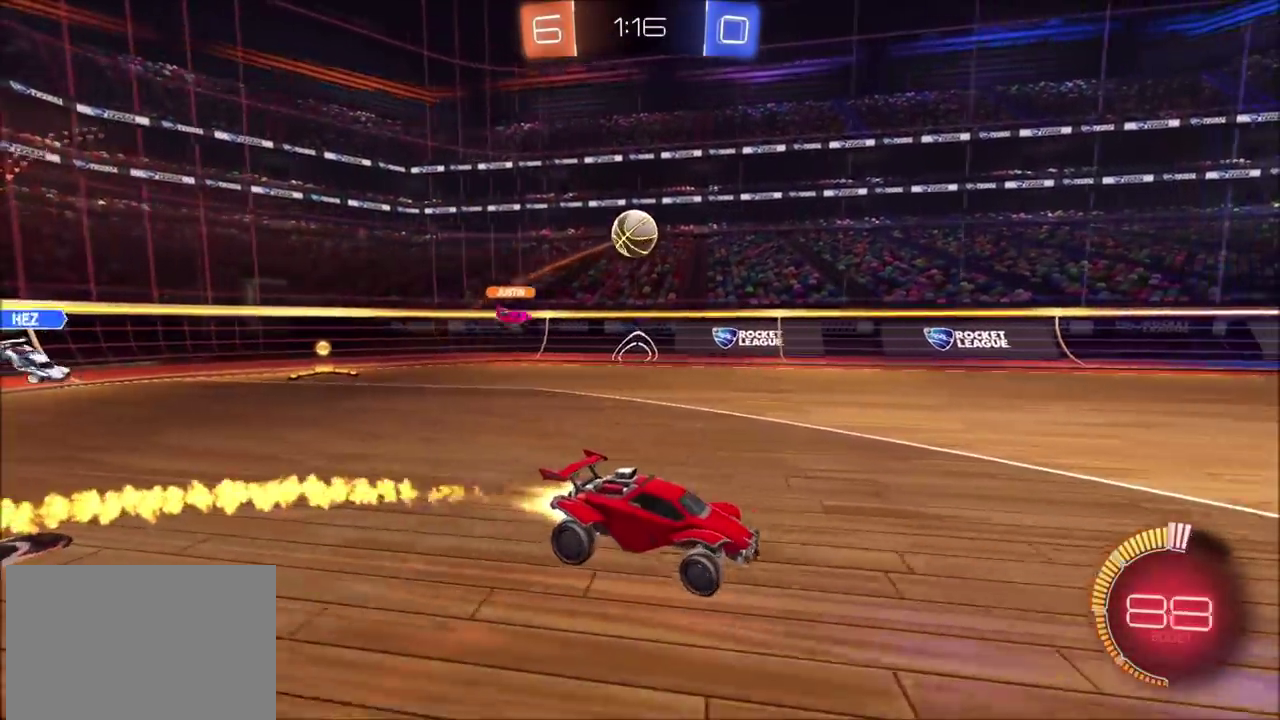
Gameplay with a controller (PlayStation layout); each line is a JSON object with the inputs held at the frame after it. "events" lists button and stick changes between this image and that frame as [ms after this image, input, new state], when the widget could be followed in between. Not read: L1 L3 R1 R3.
{"buttons": ["R2"], "left_stick": "center", "right_stick": "center", "events": [[183, "CIRCLE", "up"], [283, "left_stick", "center"]]}
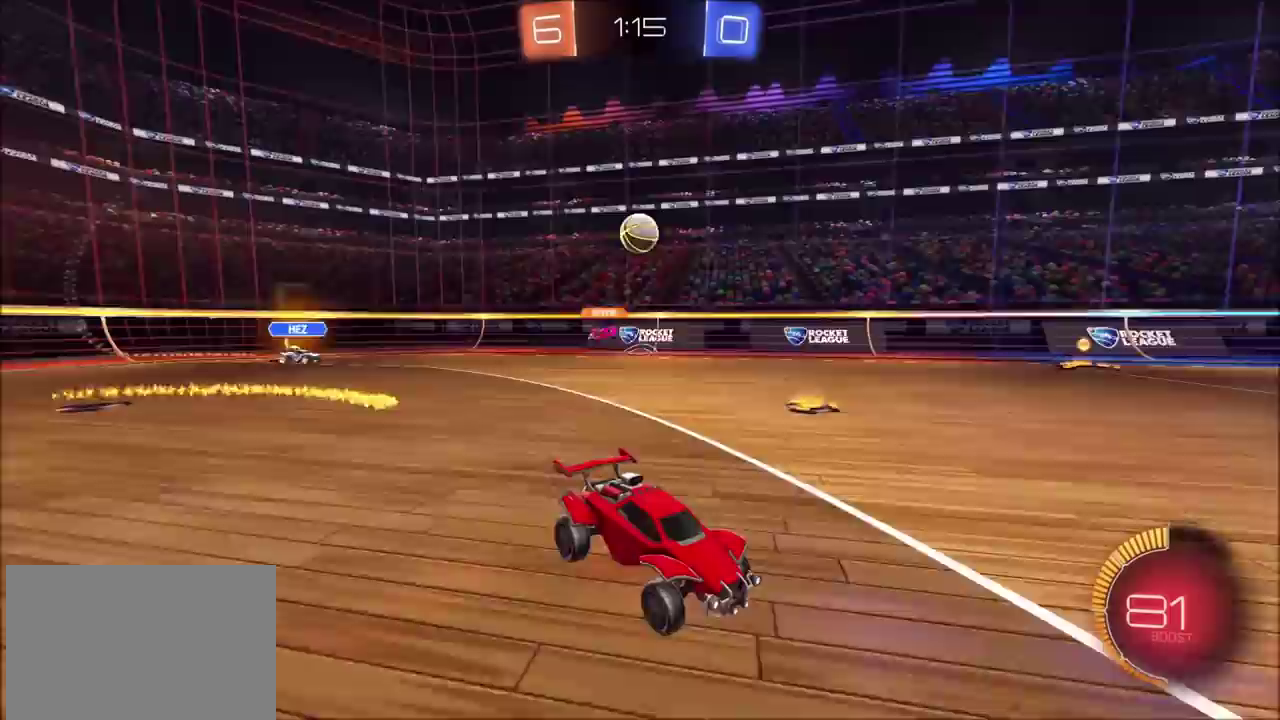
{"buttons": [], "left_stick": "left", "right_stick": "center", "events": [[117, "R2", "up"], [167, "left_stick", "left"], [283, "R2", "down"], [317, "left_stick", "center"], [433, "left_stick", "left"], [500, "R2", "up"]]}
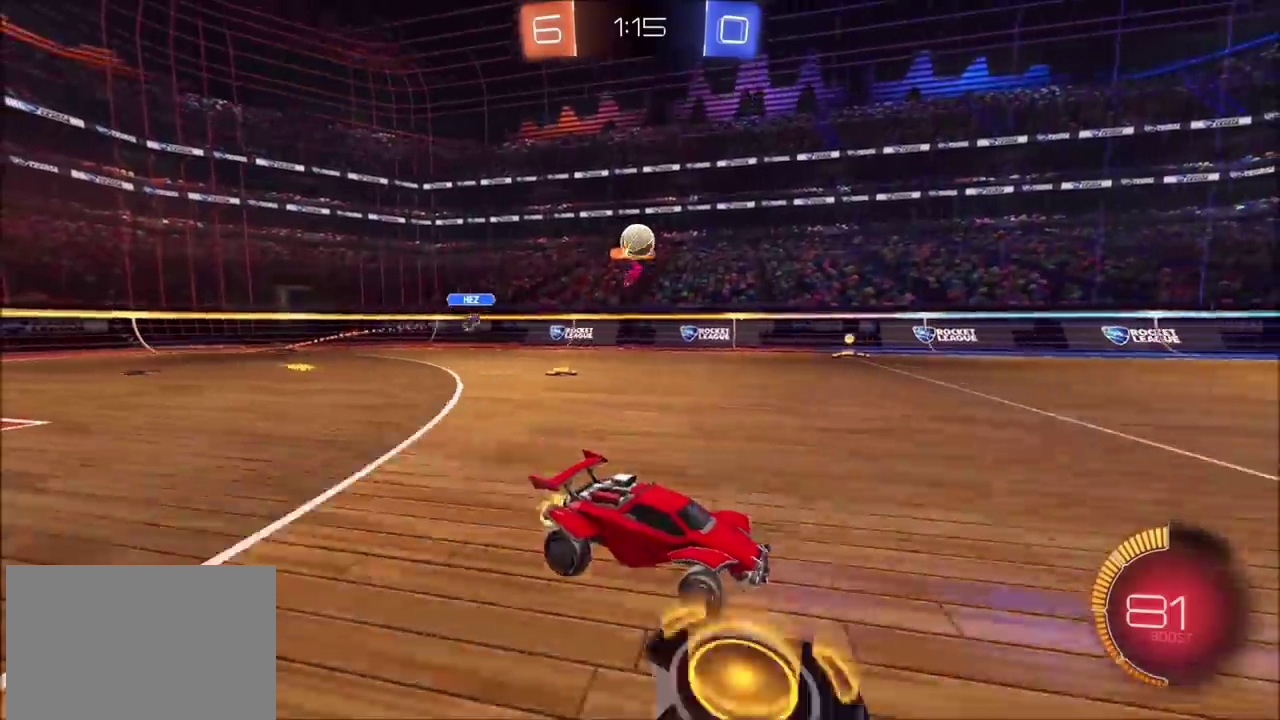
{"buttons": ["CROSS", "CIRCLE", "R2"], "left_stick": "center", "right_stick": "center"}
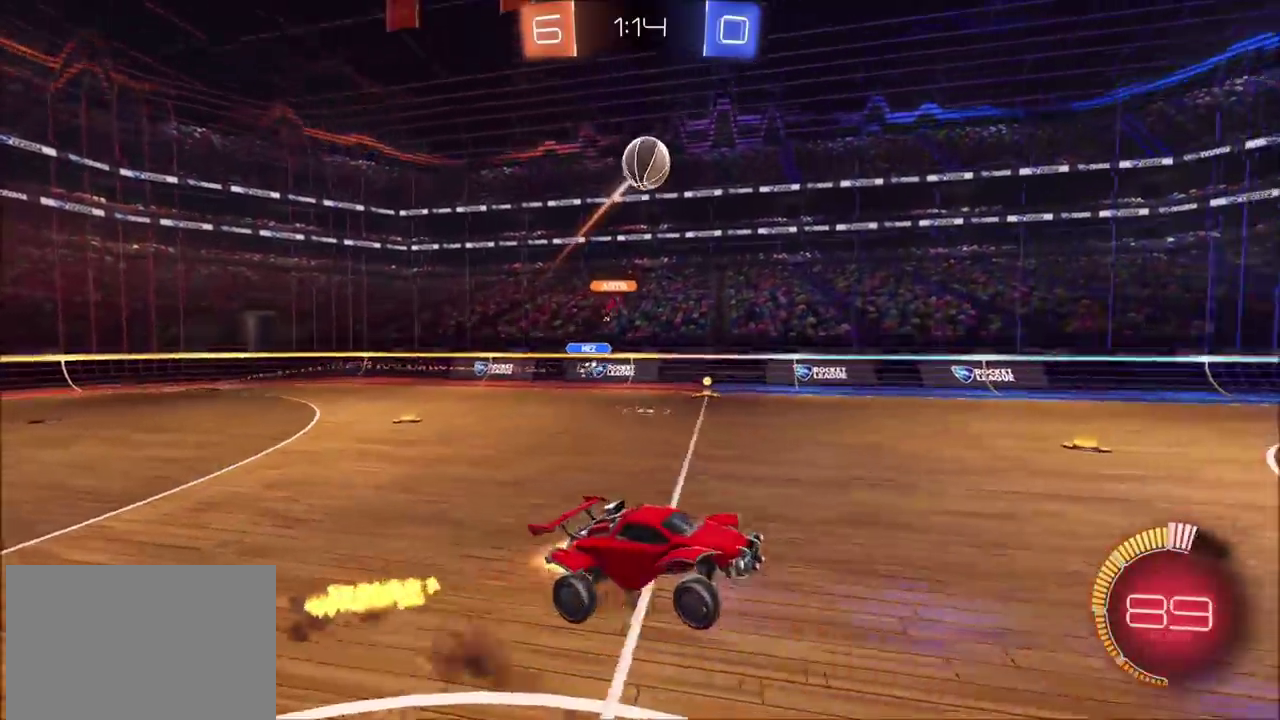
{"buttons": ["CROSS", "CIRCLE", "SQUARE", "R2"], "left_stick": "up", "right_stick": "center", "events": [[17, "SQUARE", "down"], [17, "left_stick", "down"], [83, "left_stick", "down-left"], [250, "left_stick", "left"], [350, "CIRCLE", "up"], [367, "left_stick", "up"], [467, "CIRCLE", "down"]]}
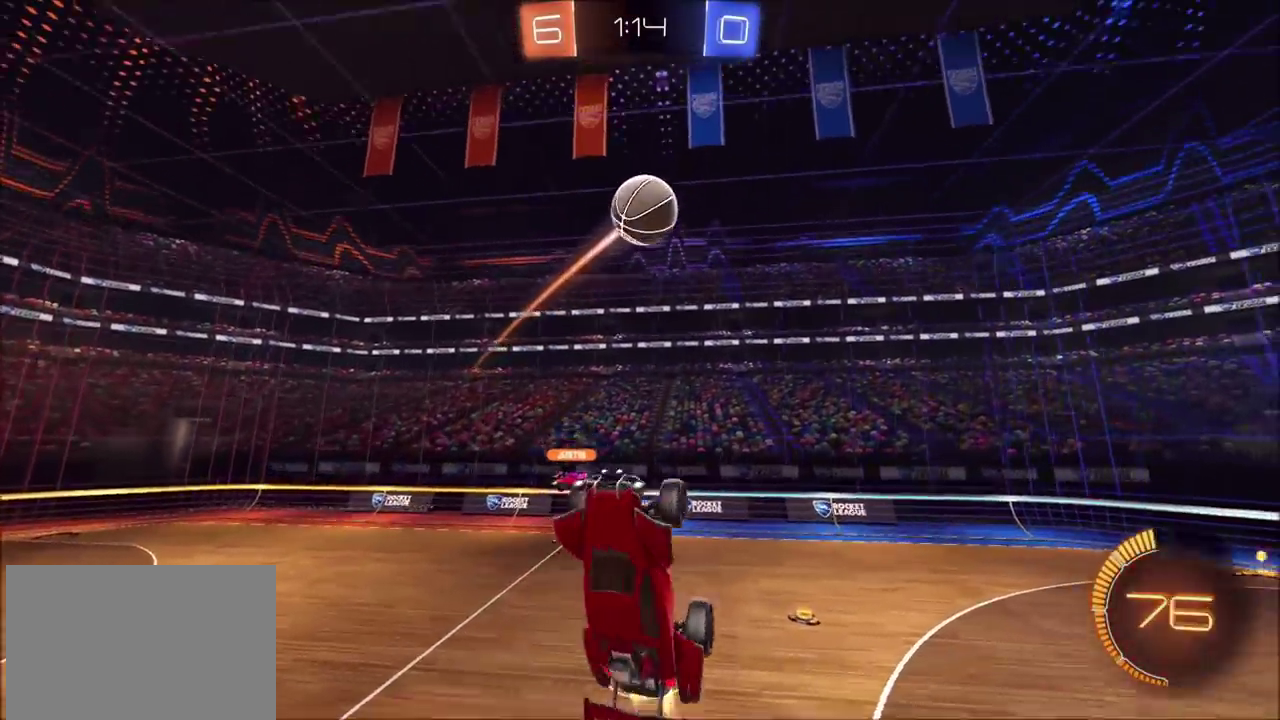
{"buttons": ["CROSS", "SQUARE", "R2"], "left_stick": "center", "right_stick": "center", "events": [[50, "left_stick", "up-right"], [133, "left_stick", "down-right"], [217, "left_stick", "down"], [283, "left_stick", "down-left"], [450, "CIRCLE", "up"], [483, "left_stick", "center"]]}
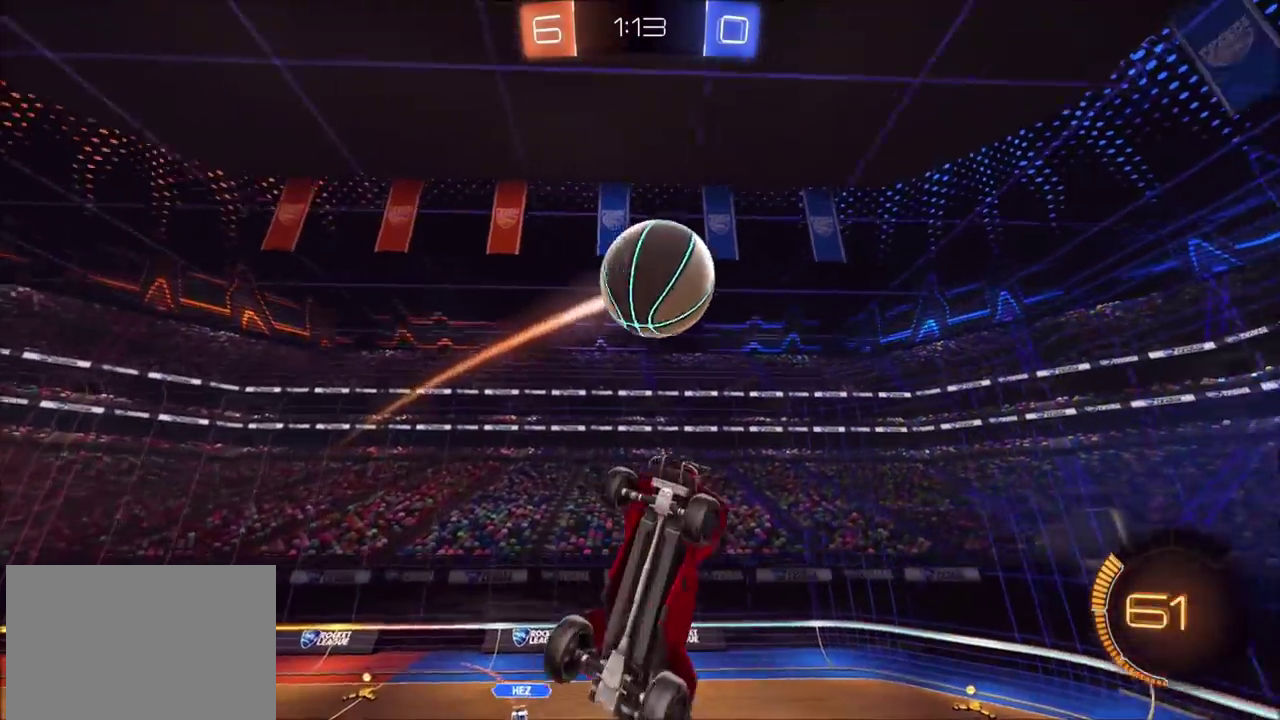
{"buttons": ["R2"], "left_stick": "up-right", "right_stick": "center", "events": [[133, "left_stick", "up-left"], [150, "CIRCLE", "down"], [200, "left_stick", "up"], [267, "left_stick", "up-right"], [350, "SQUARE", "up"], [367, "CIRCLE", "up"], [383, "CROSS", "up"]]}
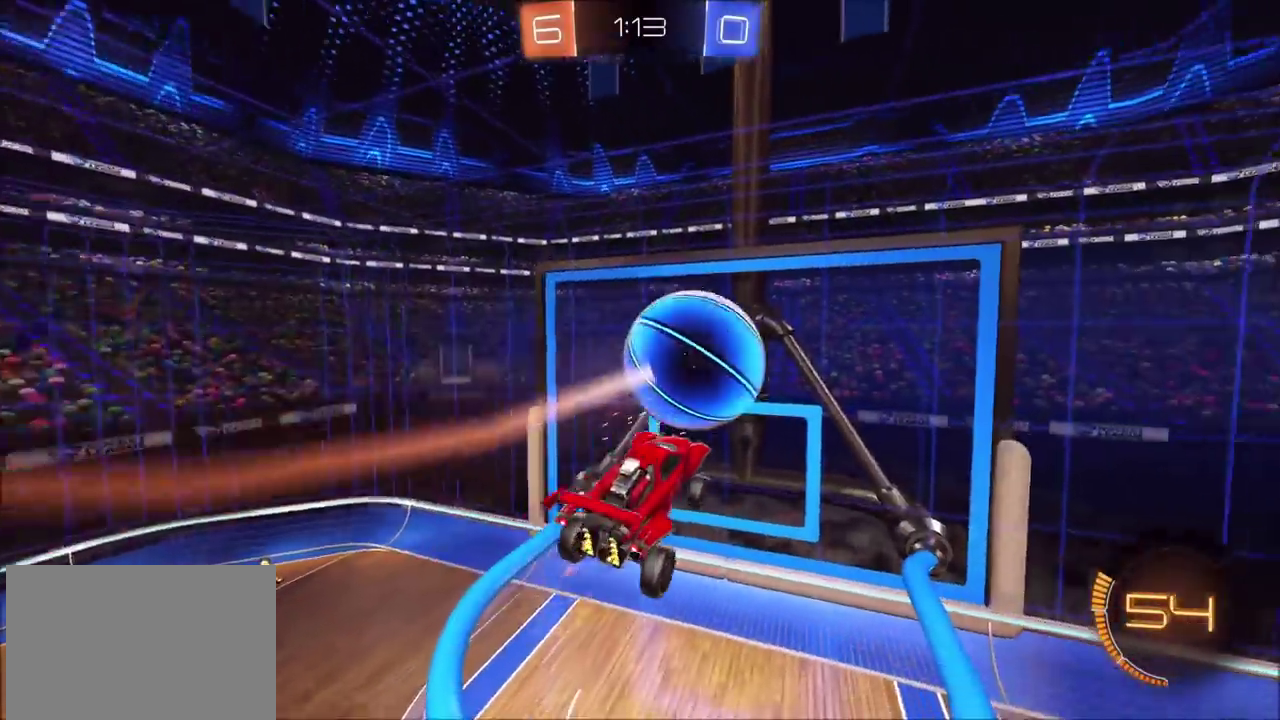
{"buttons": [], "left_stick": "down-right", "right_stick": "center", "events": [[33, "CIRCLE", "down"], [50, "left_stick", "right"], [200, "CIRCLE", "up"], [200, "R2", "up"], [200, "left_stick", "up-right"], [417, "left_stick", "right"], [467, "left_stick", "down-right"]]}
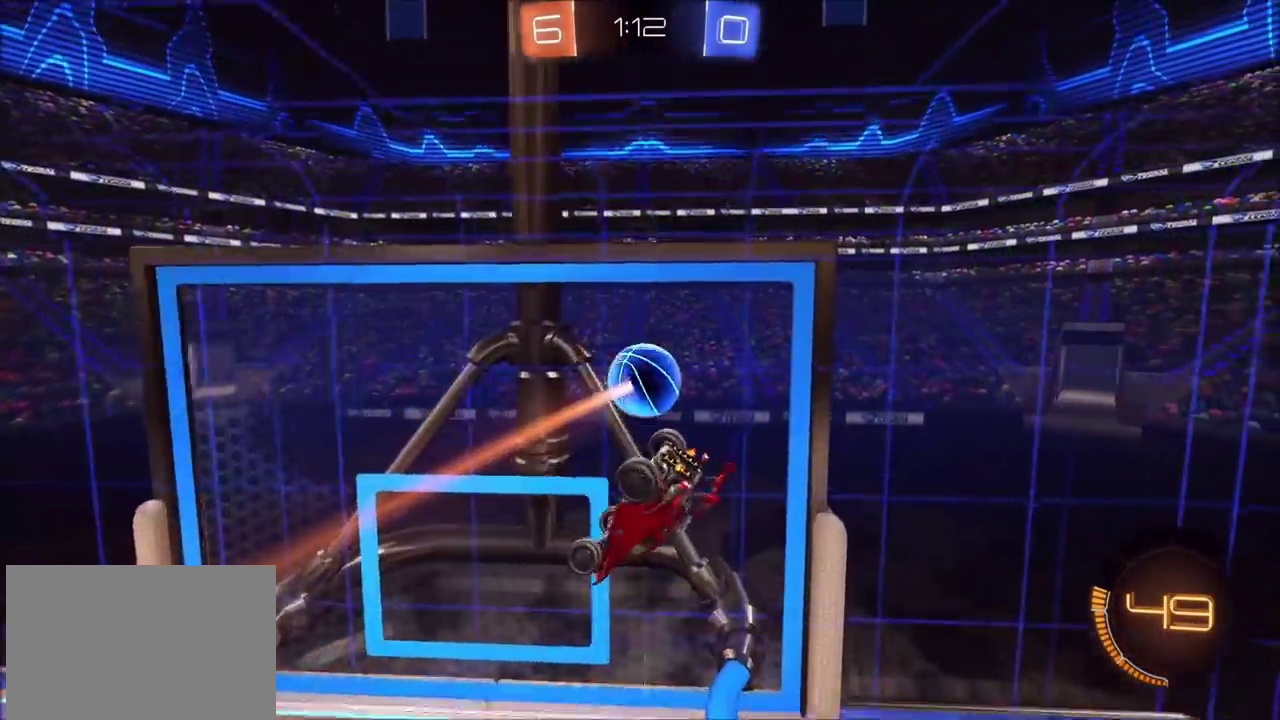
{"buttons": ["CIRCLE", "R2"], "left_stick": "left", "right_stick": "center", "events": [[167, "left_stick", "right"], [217, "R2", "down"], [217, "left_stick", "up-right"], [250, "CIRCLE", "down"], [283, "left_stick", "up"], [400, "left_stick", "up-left"], [483, "left_stick", "left"]]}
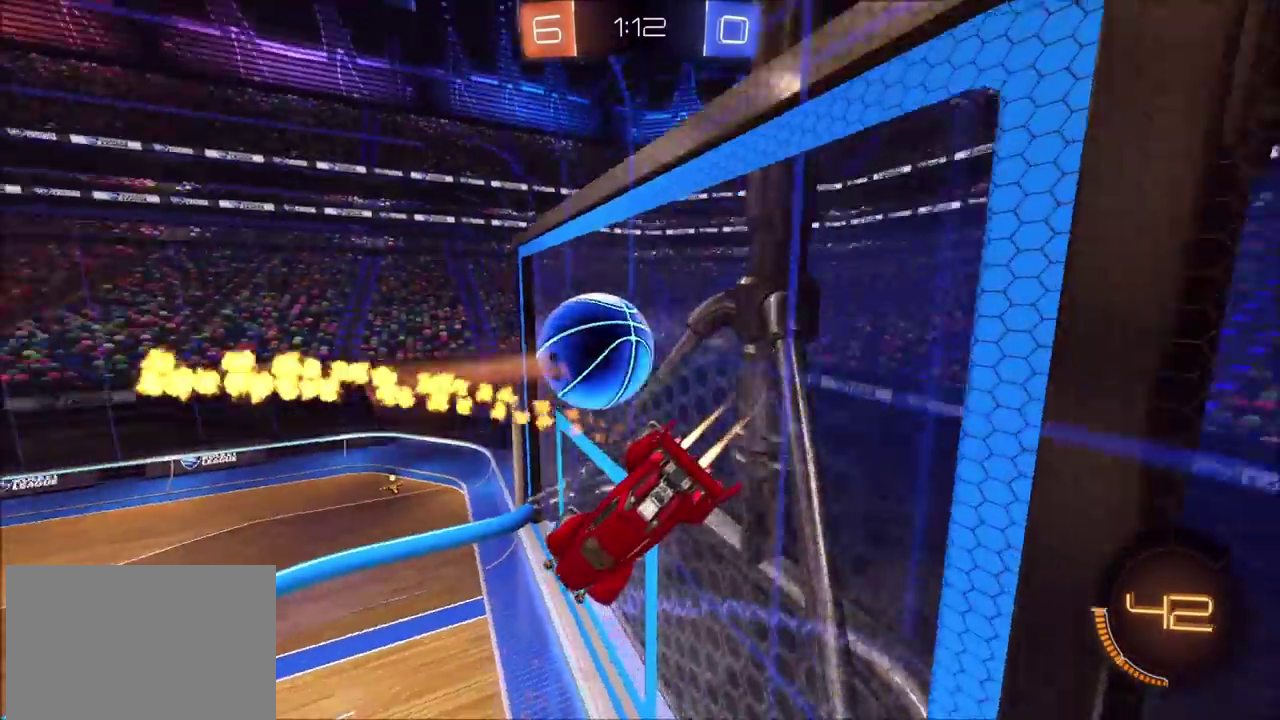
{"buttons": ["R2"], "left_stick": "down-right", "right_stick": "center", "events": [[133, "CIRCLE", "up"], [367, "left_stick", "down-left"], [433, "left_stick", "down"], [483, "left_stick", "down-right"]]}
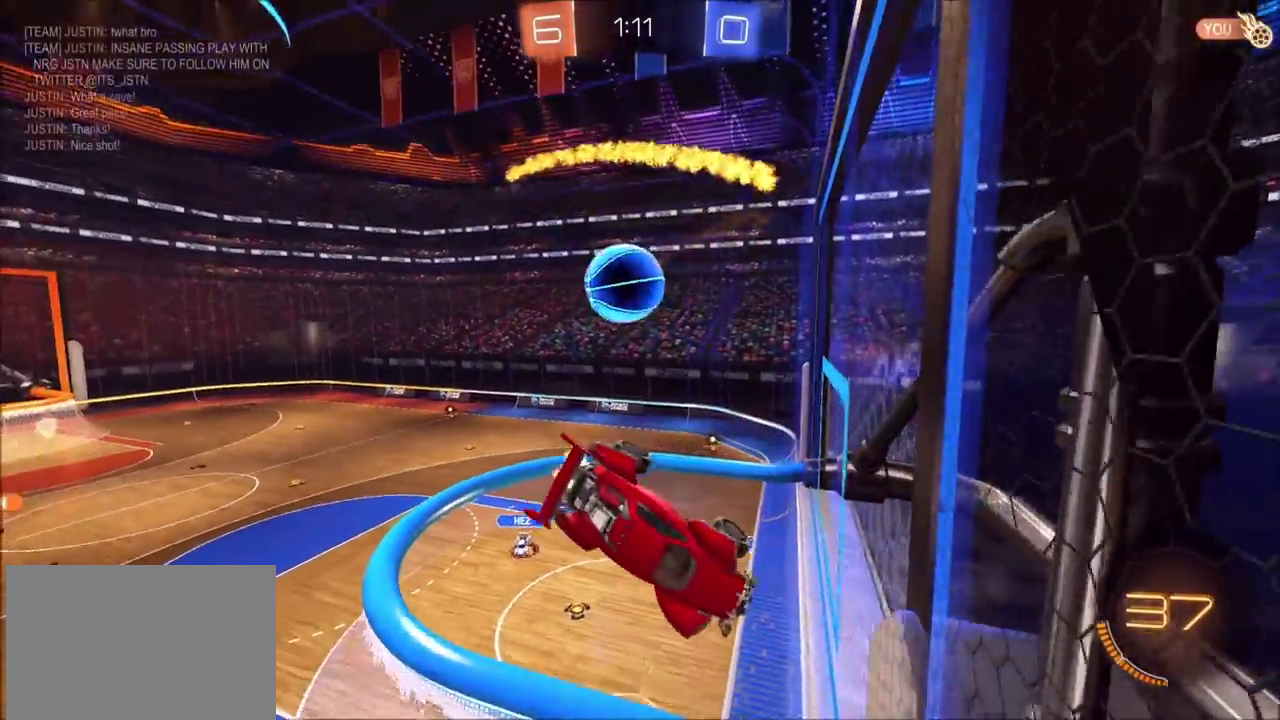
{"buttons": ["R2"], "left_stick": "left", "right_stick": "center", "events": [[367, "left_stick", "right"], [417, "left_stick", "center"], [467, "left_stick", "left"]]}
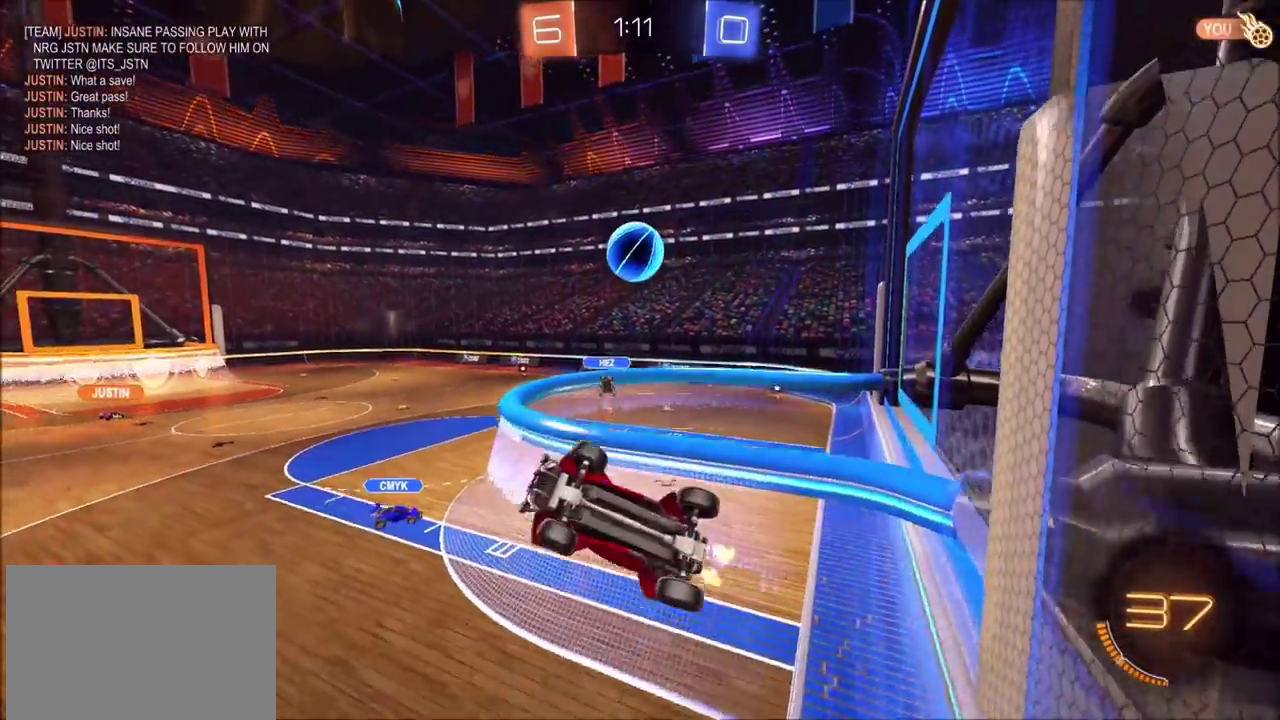
{"buttons": ["R2"], "left_stick": "up-left", "right_stick": "center", "events": [[50, "left_stick", "up-left"], [383, "left_stick", "left"], [500, "left_stick", "up-left"]]}
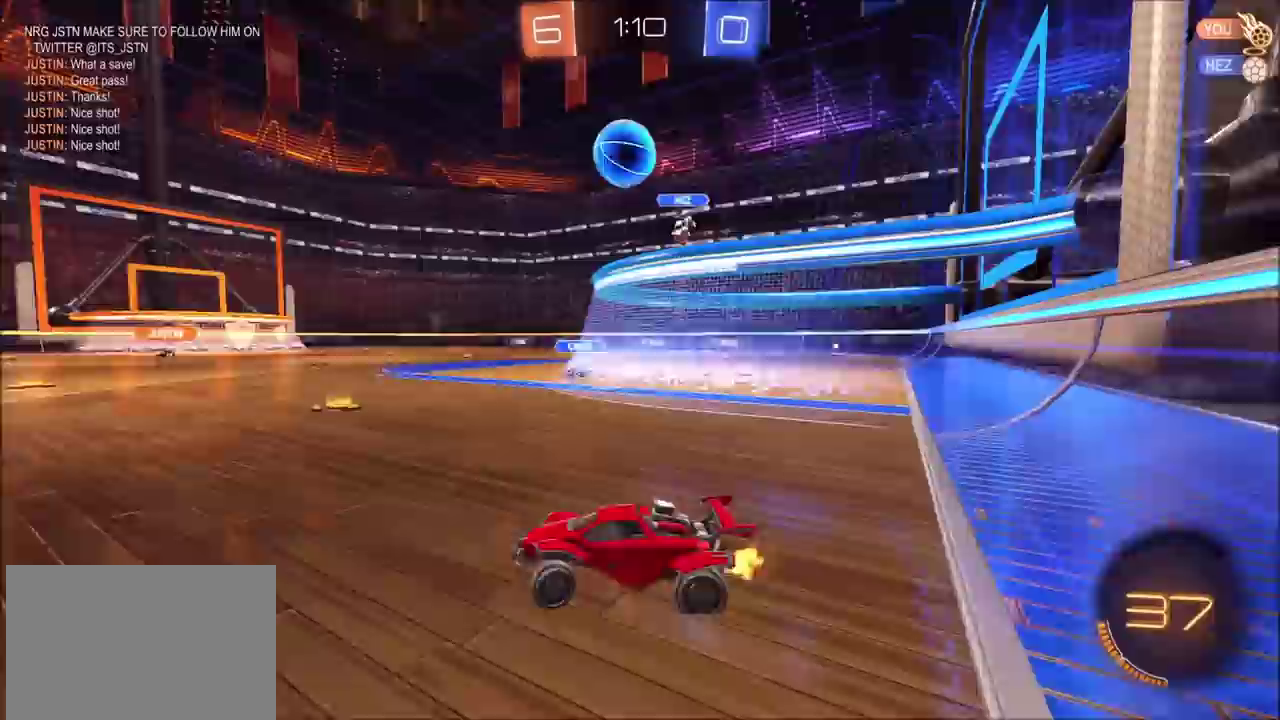
{"buttons": ["CIRCLE", "R2"], "left_stick": "center", "right_stick": "center", "events": [[133, "CIRCLE", "down"], [200, "left_stick", "center"]]}
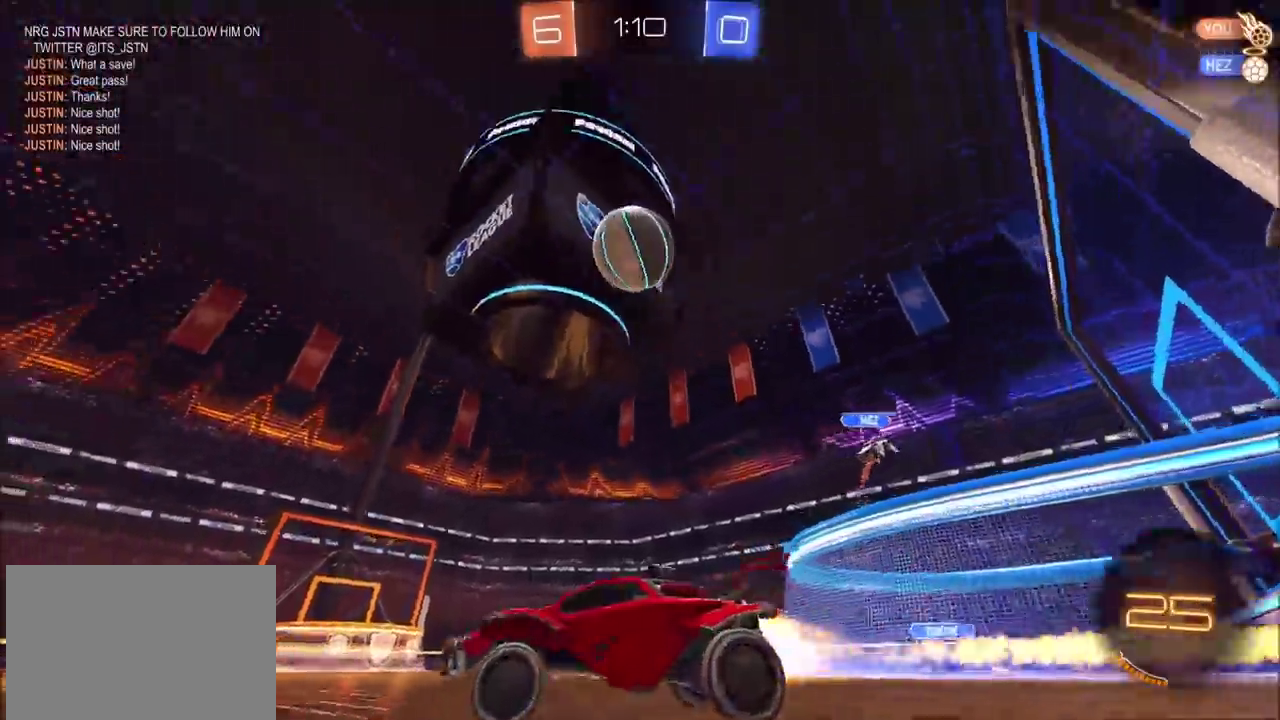
{"buttons": ["CIRCLE", "R2"], "left_stick": "up-right", "right_stick": "center"}
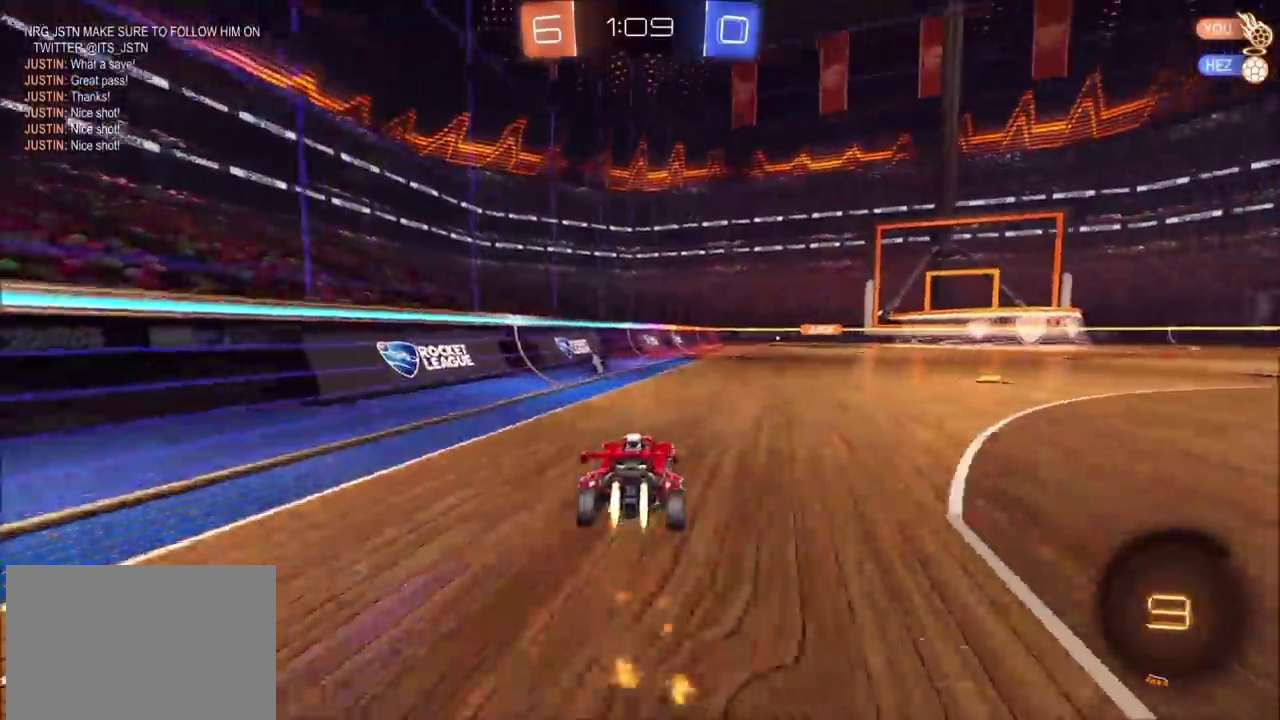
{"buttons": [], "left_stick": "down-right", "right_stick": "center"}
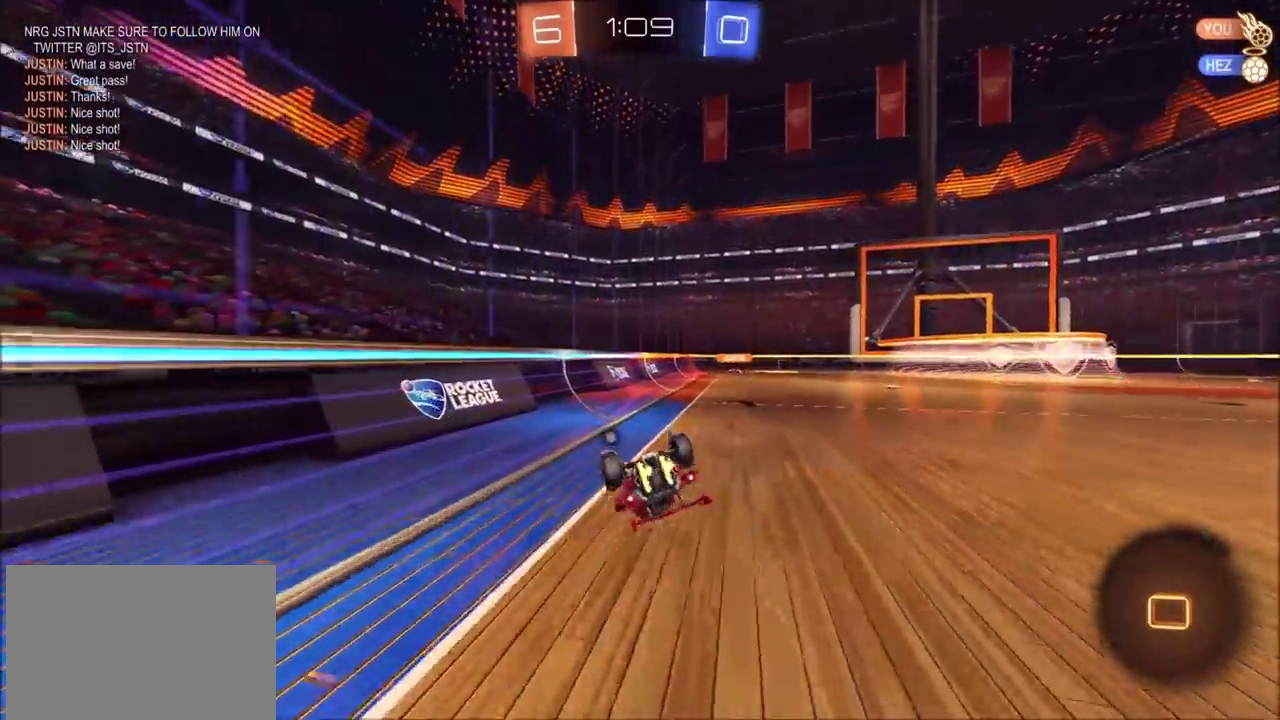
{"buttons": ["R2"], "left_stick": "up-right", "right_stick": "center", "events": [[267, "R2", "down"], [367, "left_stick", "right"], [450, "left_stick", "up-right"]]}
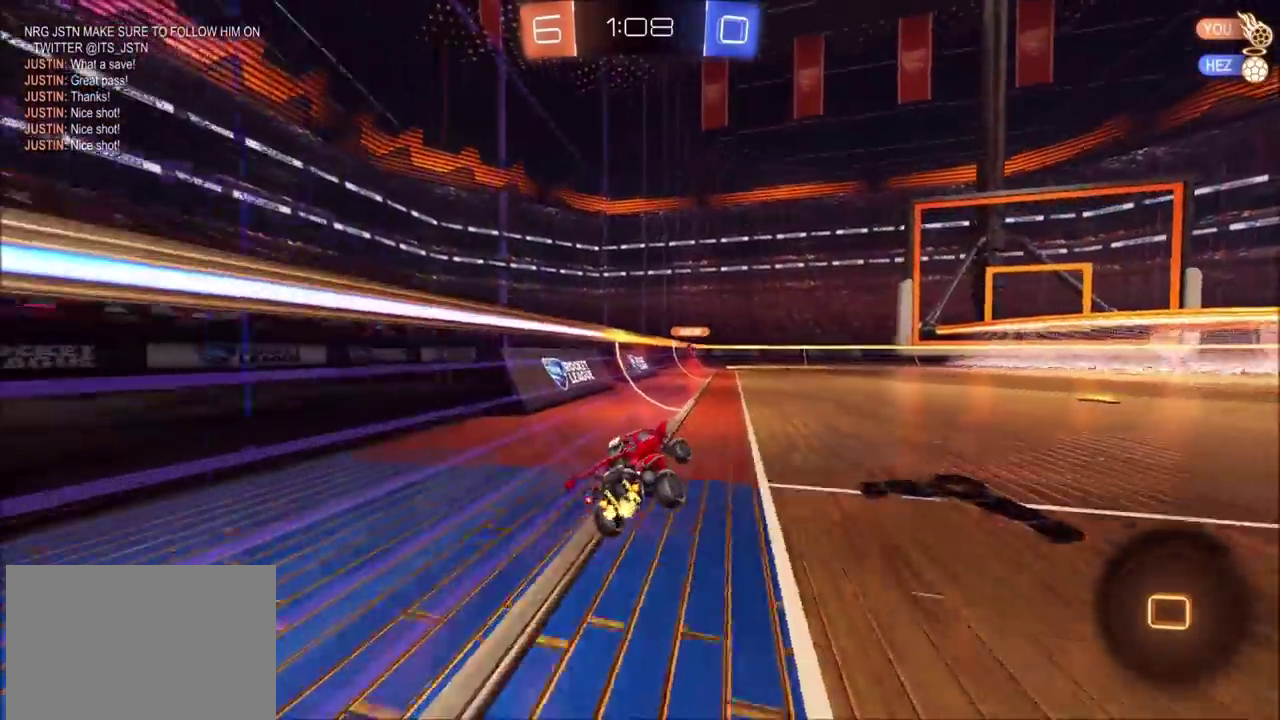
{"buttons": ["CROSS", "R2"], "left_stick": "up-right", "right_stick": "center", "events": [[317, "left_stick", "right"], [467, "CROSS", "down"], [467, "left_stick", "up-right"]]}
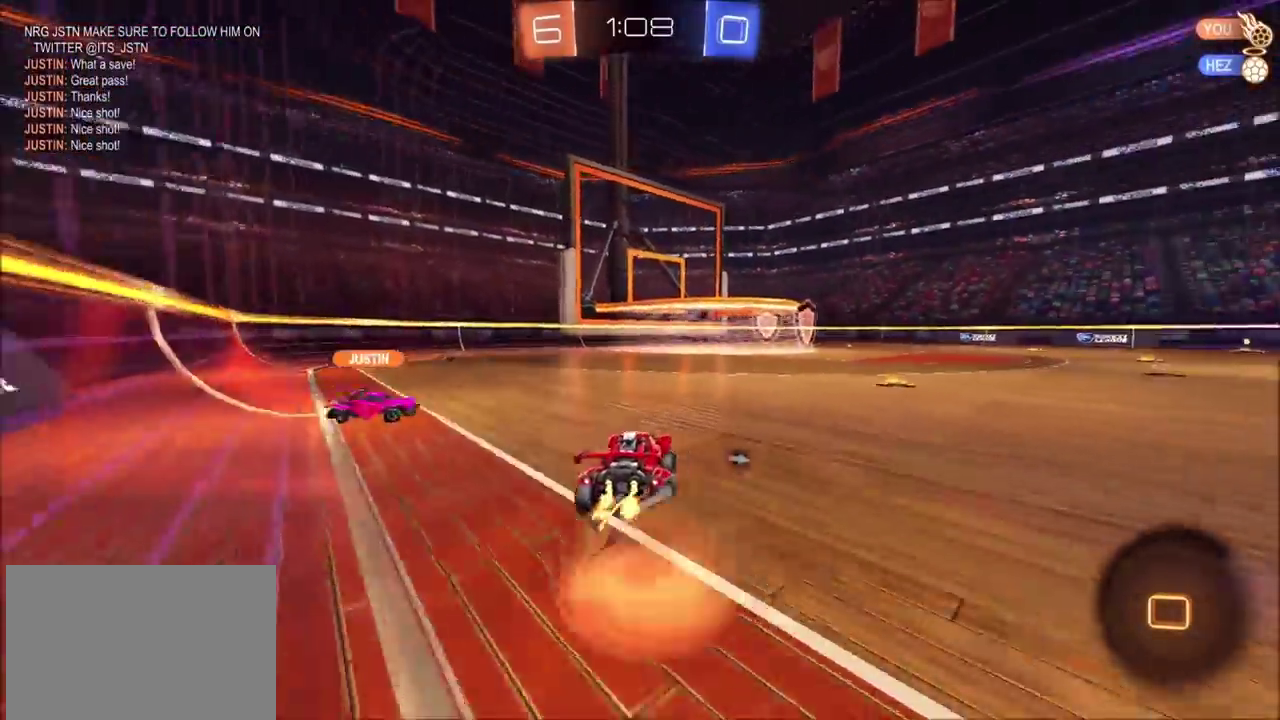
{"buttons": ["R2"], "left_stick": "down-right", "right_stick": "center", "events": [[100, "left_stick", "down"], [217, "CROSS", "up"], [233, "TRIANGLE", "down"], [300, "left_stick", "down-right"], [383, "TRIANGLE", "up"]]}
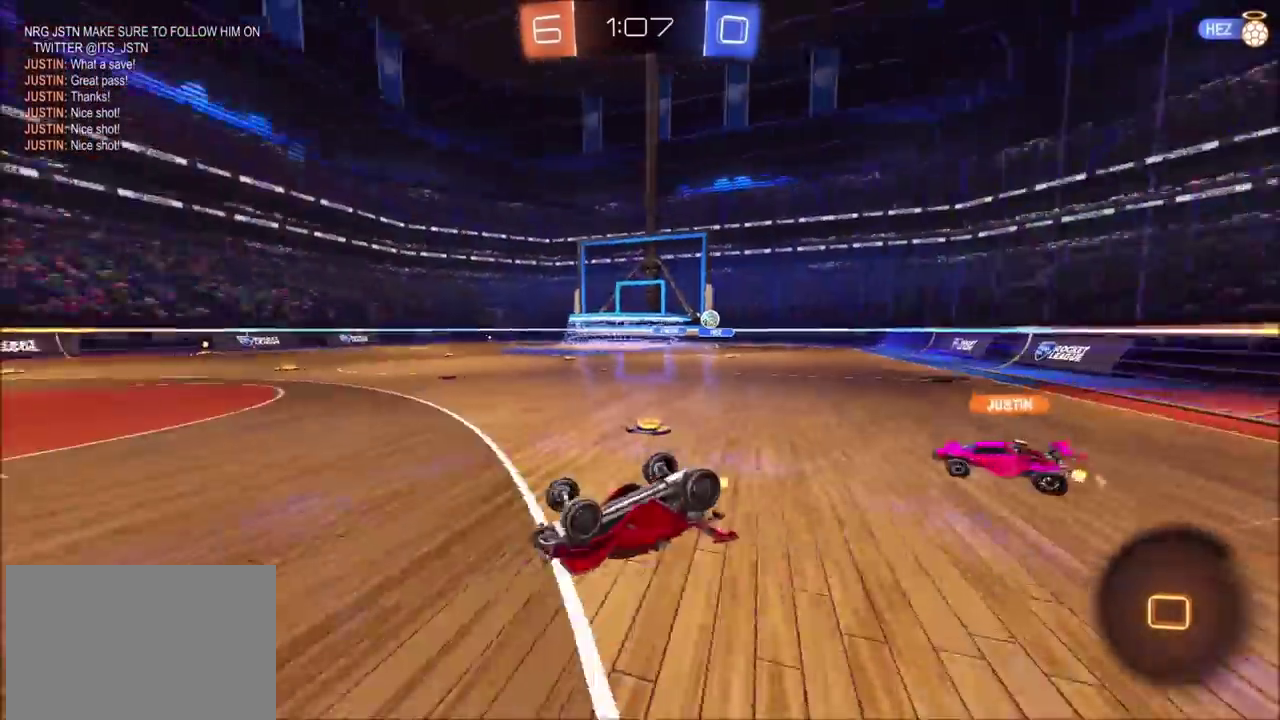
{"buttons": ["TRIANGLE", "R2"], "left_stick": "center", "right_stick": "center", "events": [[333, "left_stick", "right"], [400, "left_stick", "center"], [450, "TRIANGLE", "down"]]}
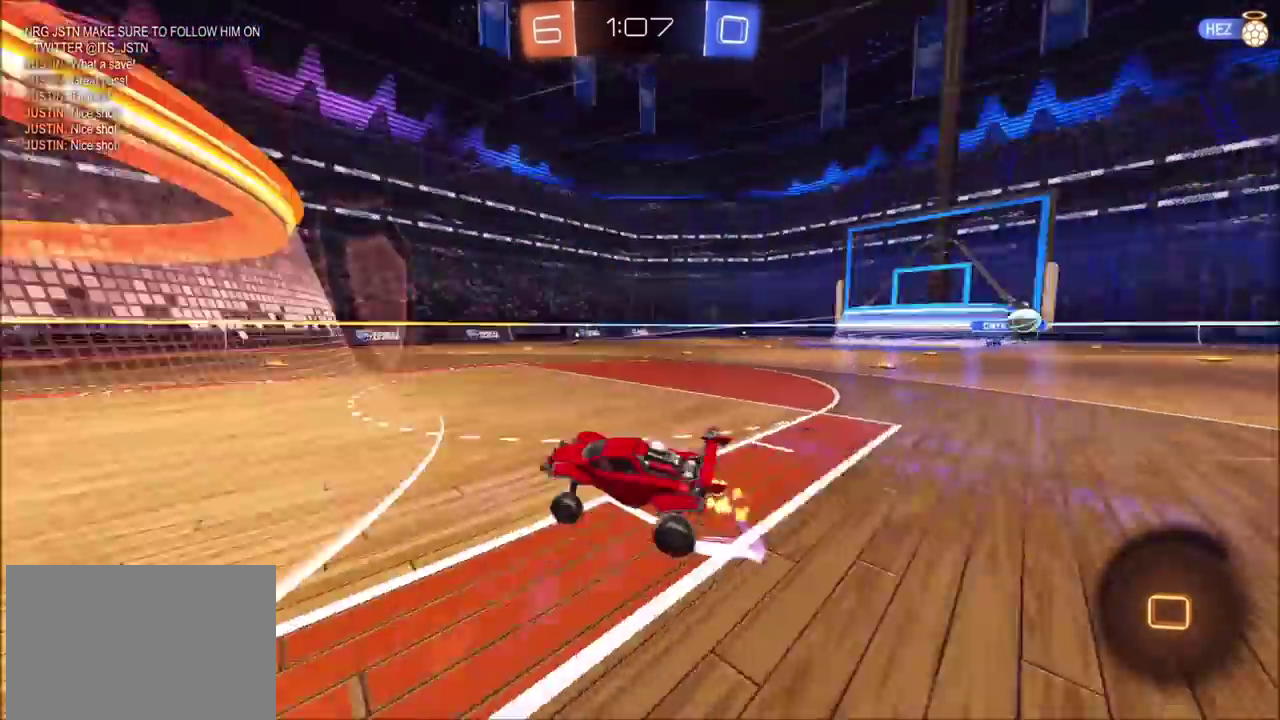
{"buttons": ["R2"], "left_stick": "up-right", "right_stick": "center", "events": [[67, "TRIANGLE", "up"], [150, "left_stick", "up-right"], [300, "left_stick", "center"], [417, "left_stick", "up-right"]]}
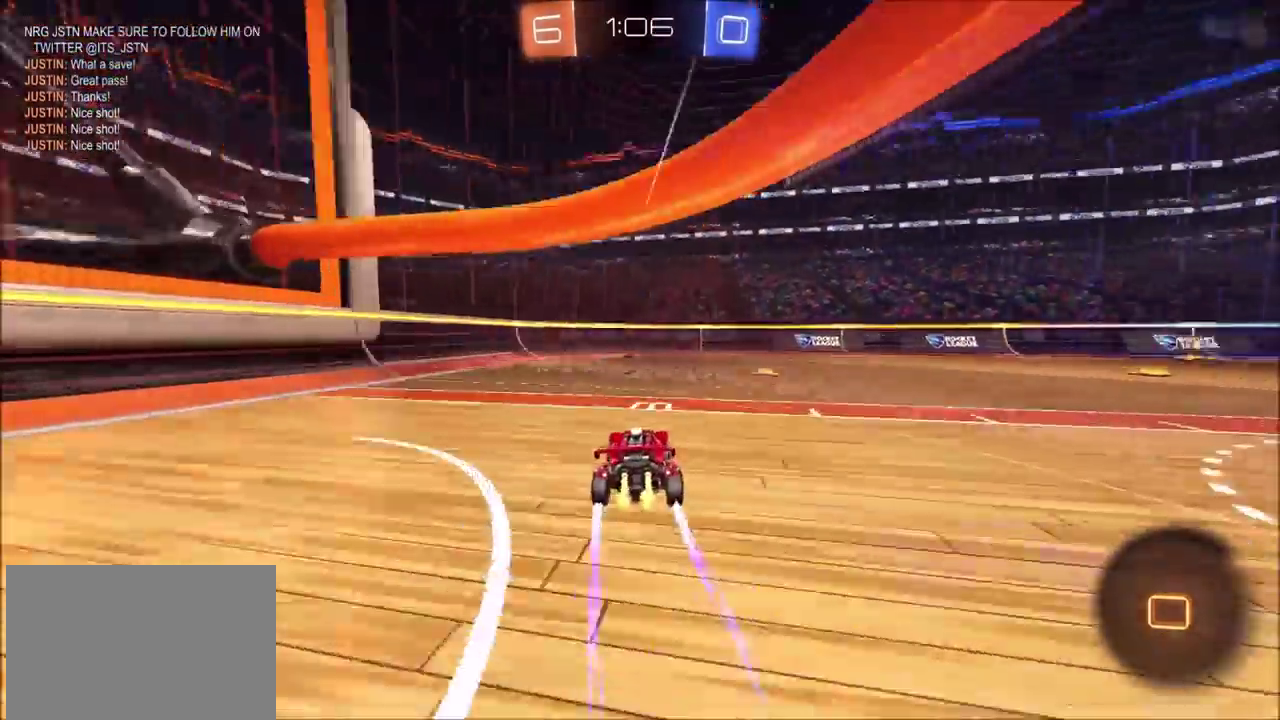
{"buttons": ["R2"], "left_stick": "left", "right_stick": "center", "events": [[17, "TRIANGLE", "down"], [117, "TRIANGLE", "up"], [433, "left_stick", "left"]]}
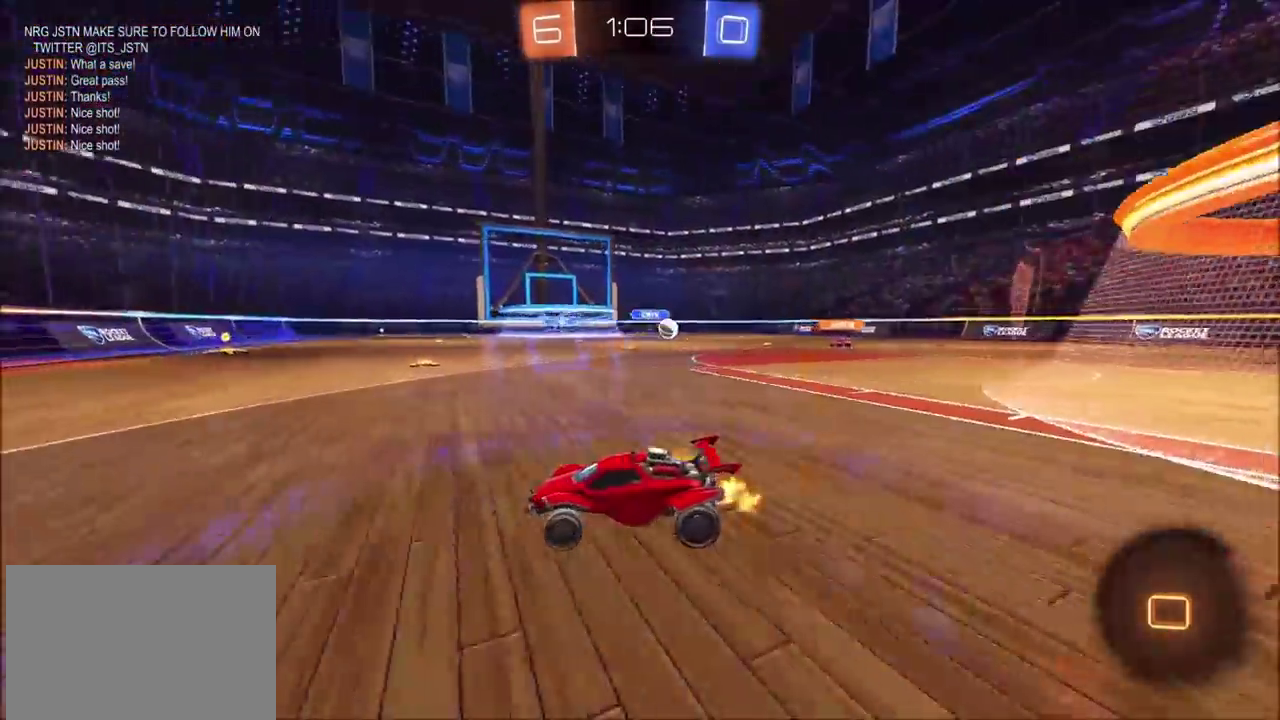
{"buttons": ["R2"], "left_stick": "left", "right_stick": "center", "events": []}
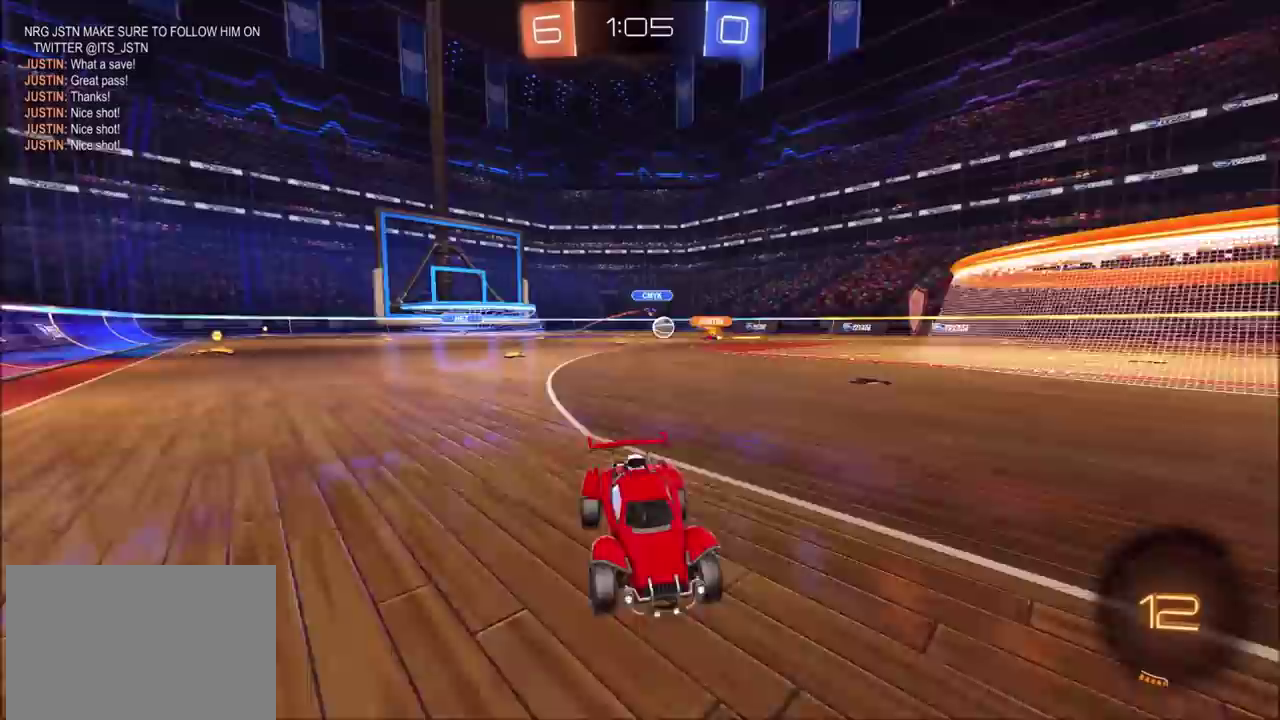
{"buttons": ["R2"], "left_stick": "left", "right_stick": "center", "events": []}
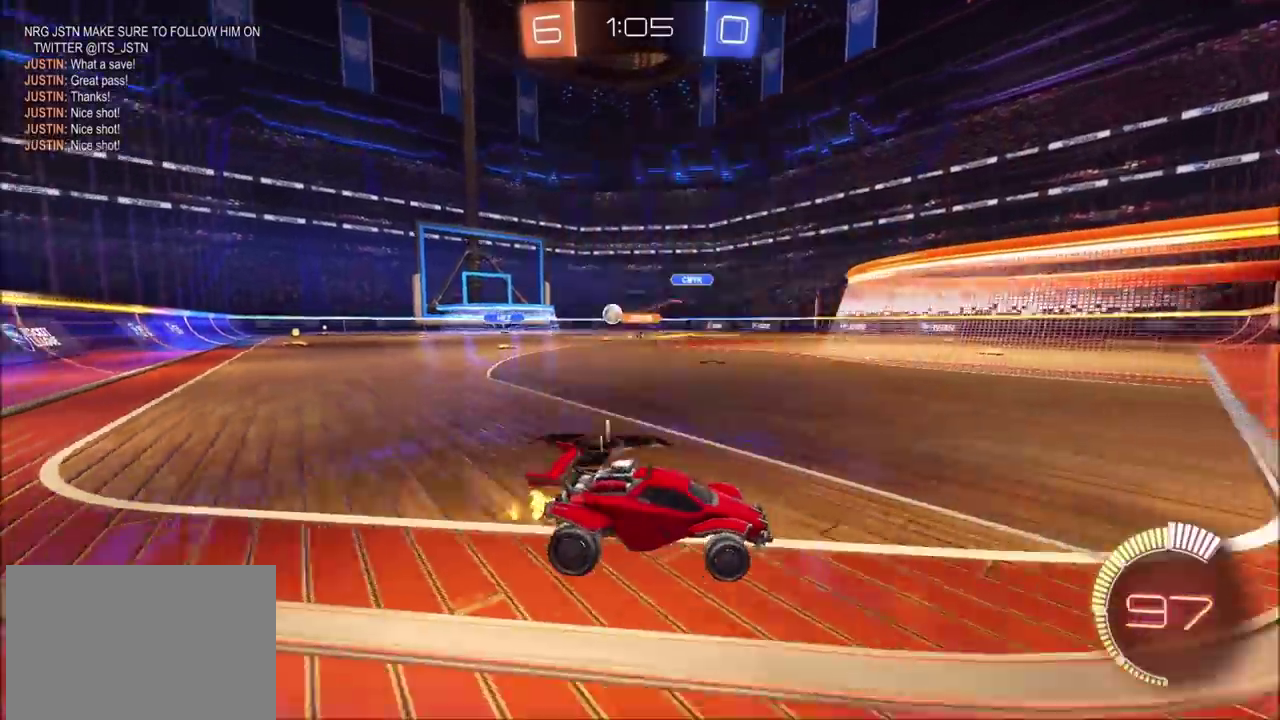
{"buttons": ["R2"], "left_stick": "left", "right_stick": "center", "events": []}
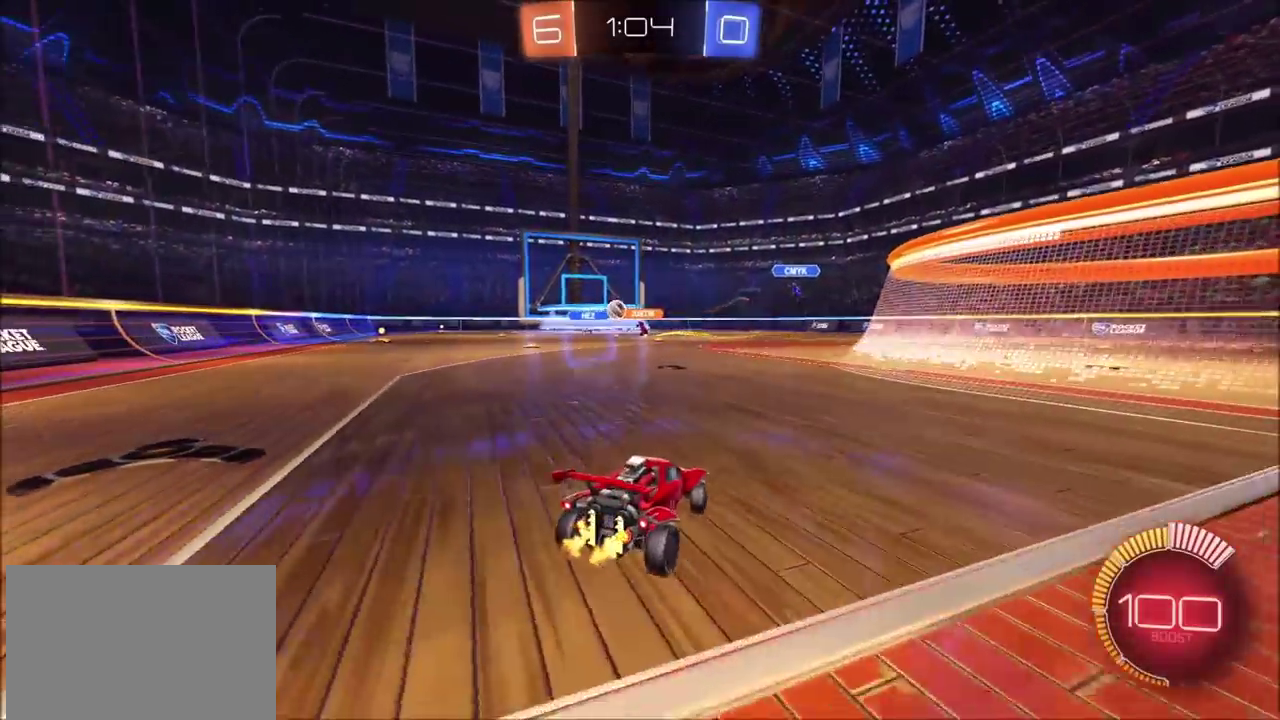
{"buttons": ["L2"], "left_stick": "up-right", "right_stick": "center", "events": [[150, "left_stick", "center"], [200, "L2", "down"], [217, "left_stick", "up-right"], [317, "R2", "up"], [383, "R2", "down"], [417, "L2", "up"], [500, "L2", "down"], [500, "R2", "up"]]}
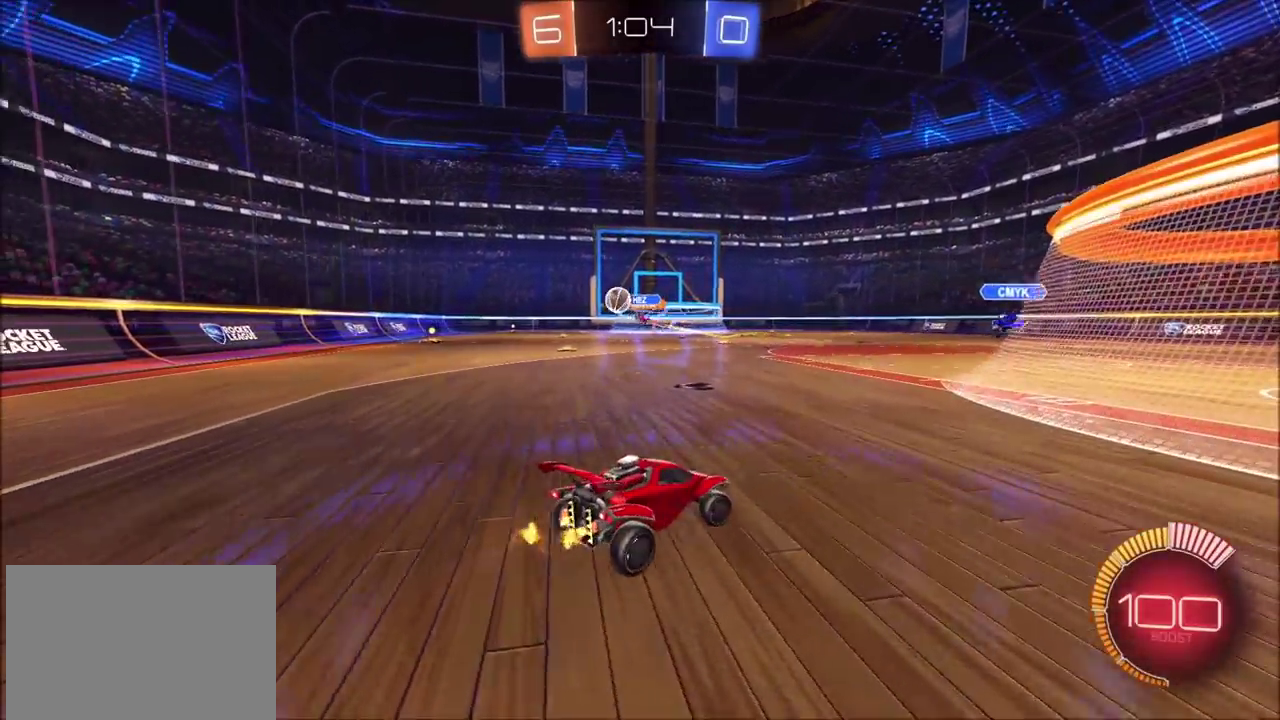
{"buttons": ["L2"], "left_stick": "right", "right_stick": "center", "events": [[183, "left_stick", "right"]]}